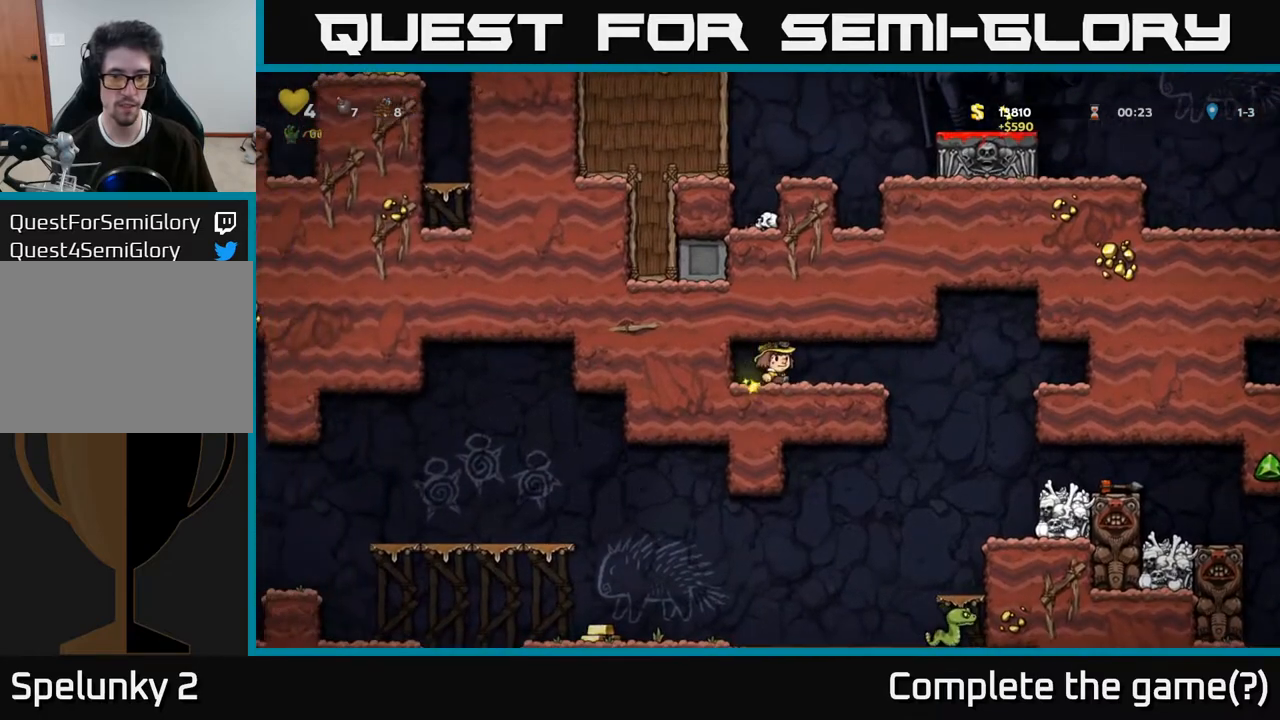
Gameplay with a controller (Xbox layout); each line is a JSON object with the inputs held at the frame after it. "events" lists button and stick changes between this image and that frame as [ms after this image, input, new state], when the widget could be followed in between. Not read: L3 R3.
{"buttons": ["DPAD_RIGHT"], "left_stick": "center", "right_stick": "center", "events": []}
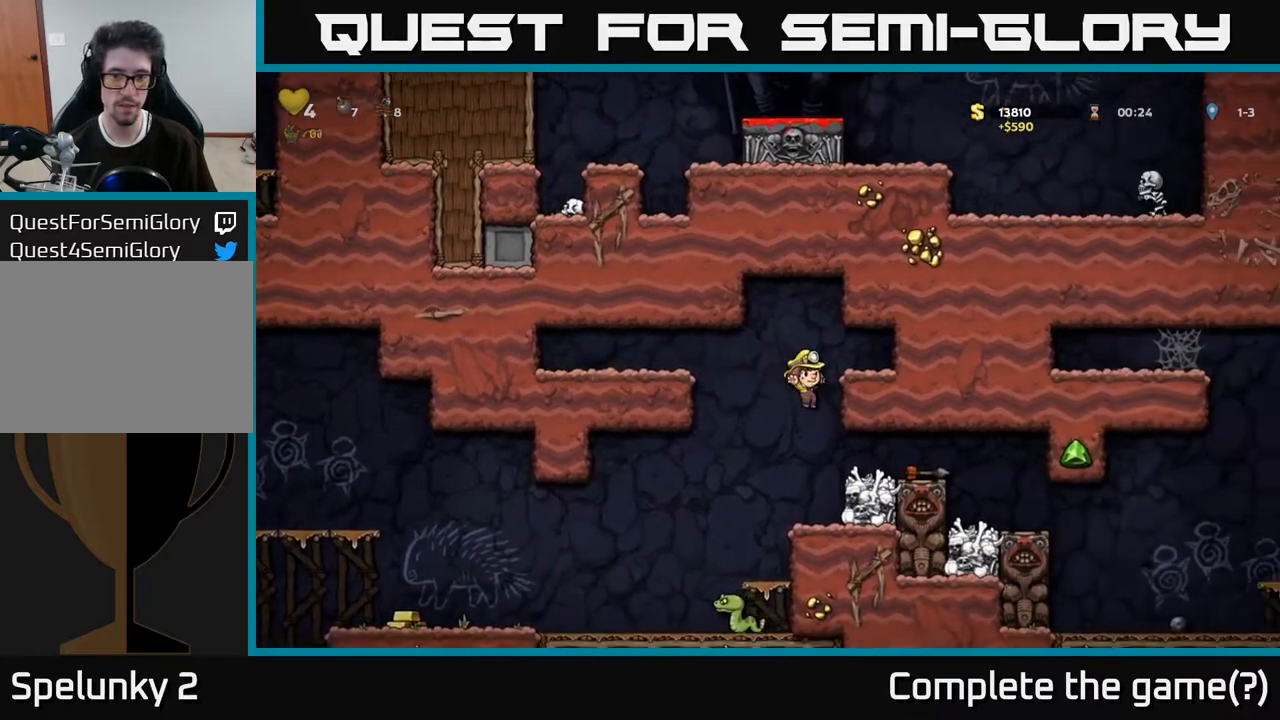
{"buttons": [], "left_stick": "center", "right_stick": "center", "events": [[67, "DPAD_DOWN", "down"], [100, "DPAD_RIGHT", "up"], [133, "A", "down"], [217, "A", "up"], [217, "DPAD_DOWN", "up"], [217, "DPAD_RIGHT", "down"], [467, "DPAD_RIGHT", "up"]]}
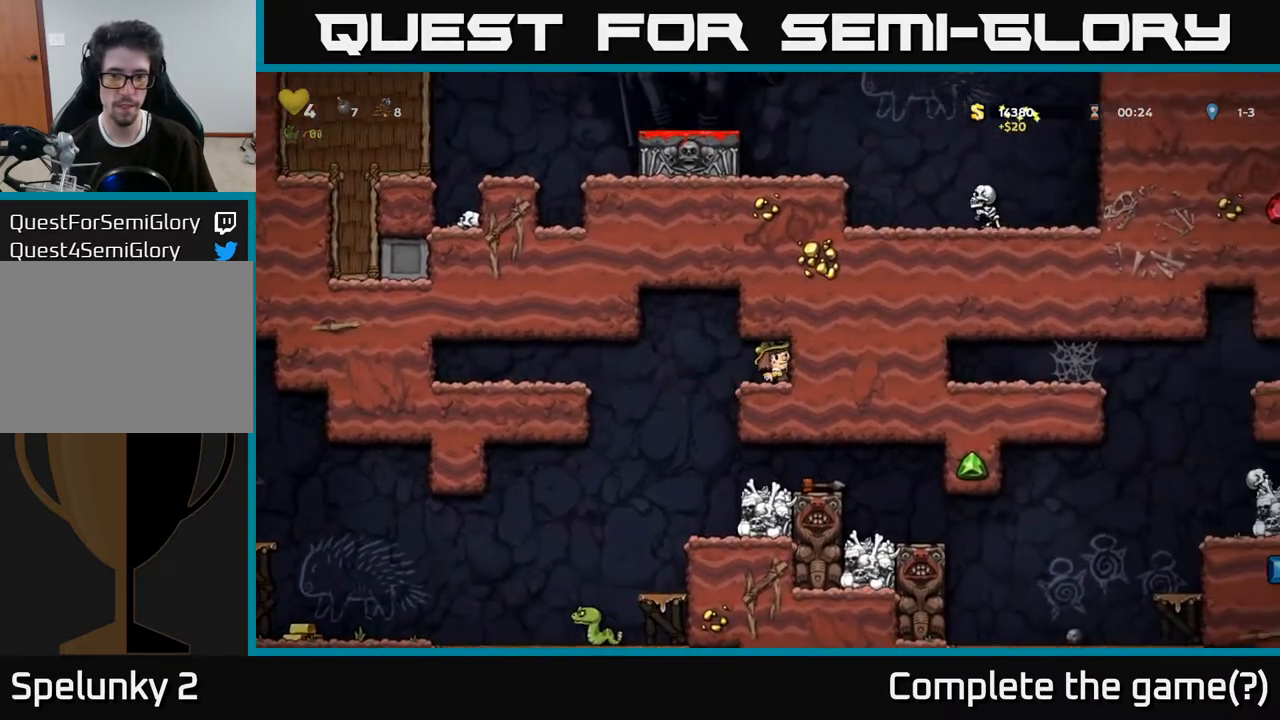
{"buttons": ["DPAD_RIGHT"], "left_stick": "center", "right_stick": "center", "events": [[100, "DPAD_LEFT", "down"], [283, "DPAD_LEFT", "up"], [367, "DPAD_RIGHT", "down"]]}
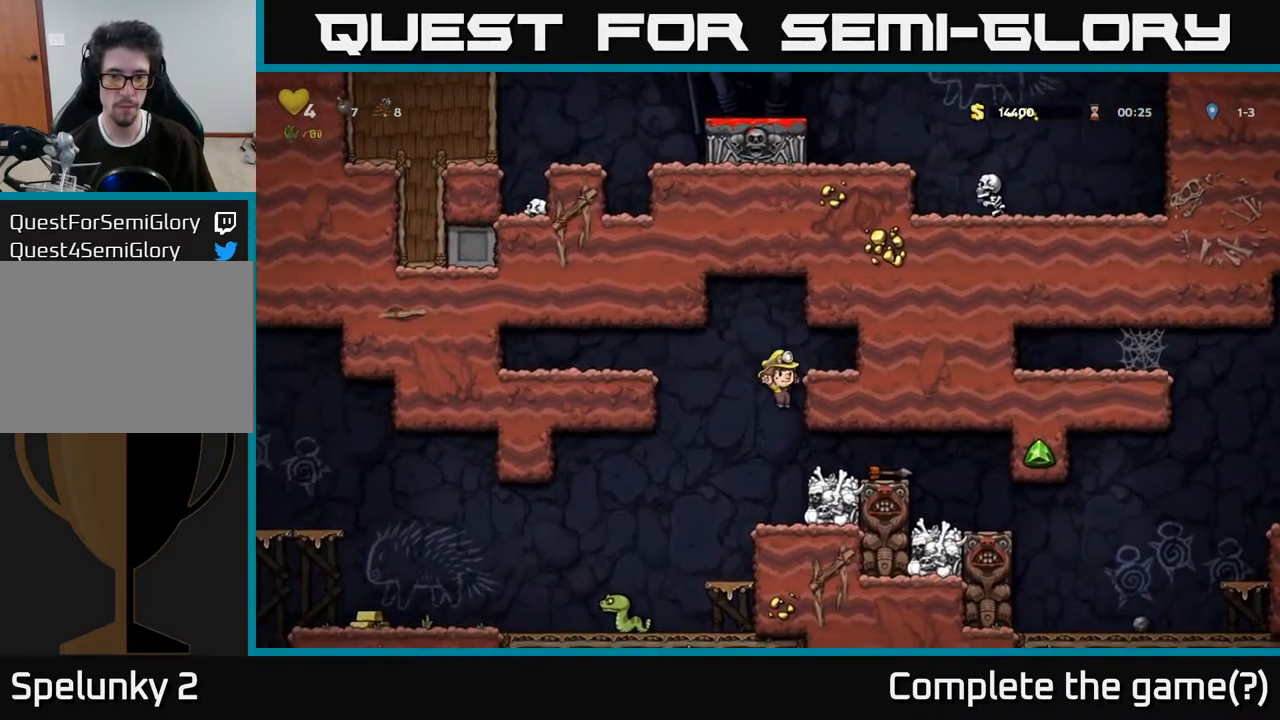
{"buttons": ["DPAD_RIGHT"], "left_stick": "center", "right_stick": "center", "events": [[100, "DPAD_DOWN", "down"], [117, "DPAD_RIGHT", "up"], [200, "A", "down"], [267, "DPAD_DOWN", "up"], [283, "A", "up"], [300, "DPAD_RIGHT", "down"]]}
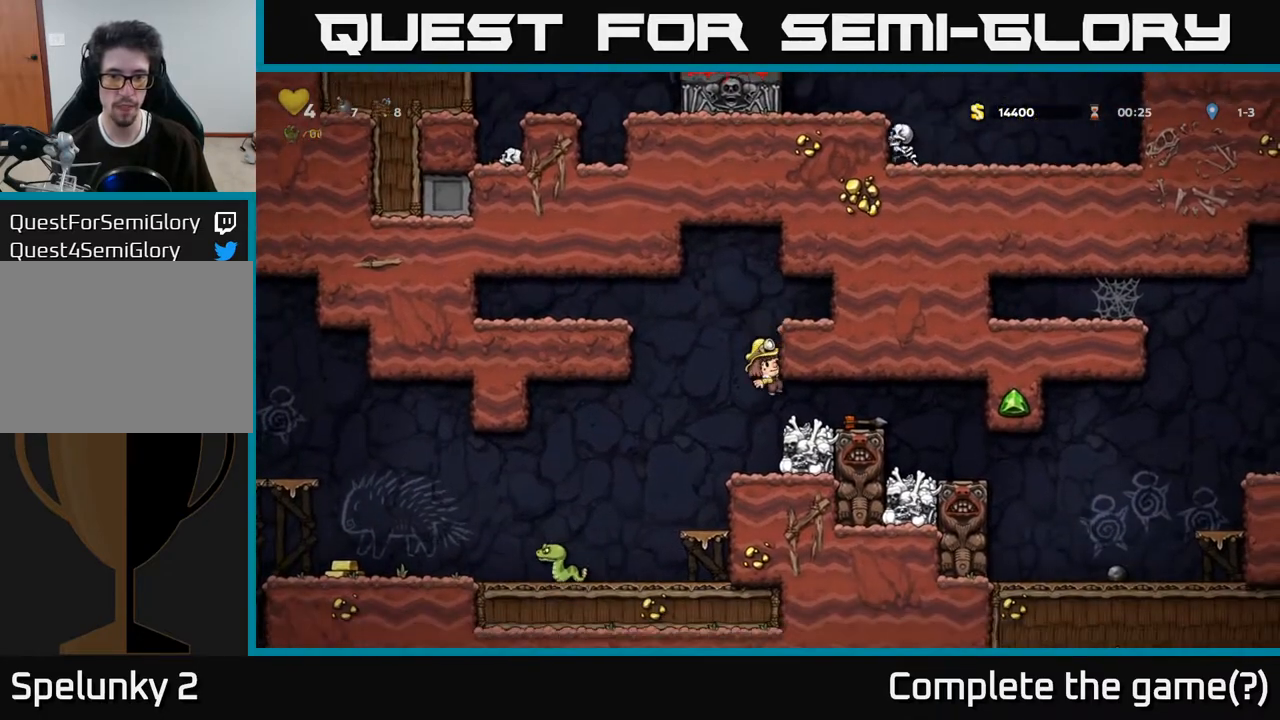
{"buttons": [], "left_stick": "center", "right_stick": "center", "events": [[150, "DPAD_DOWN", "down"], [150, "DPAD_RIGHT", "up"], [300, "DPAD_DOWN", "up"]]}
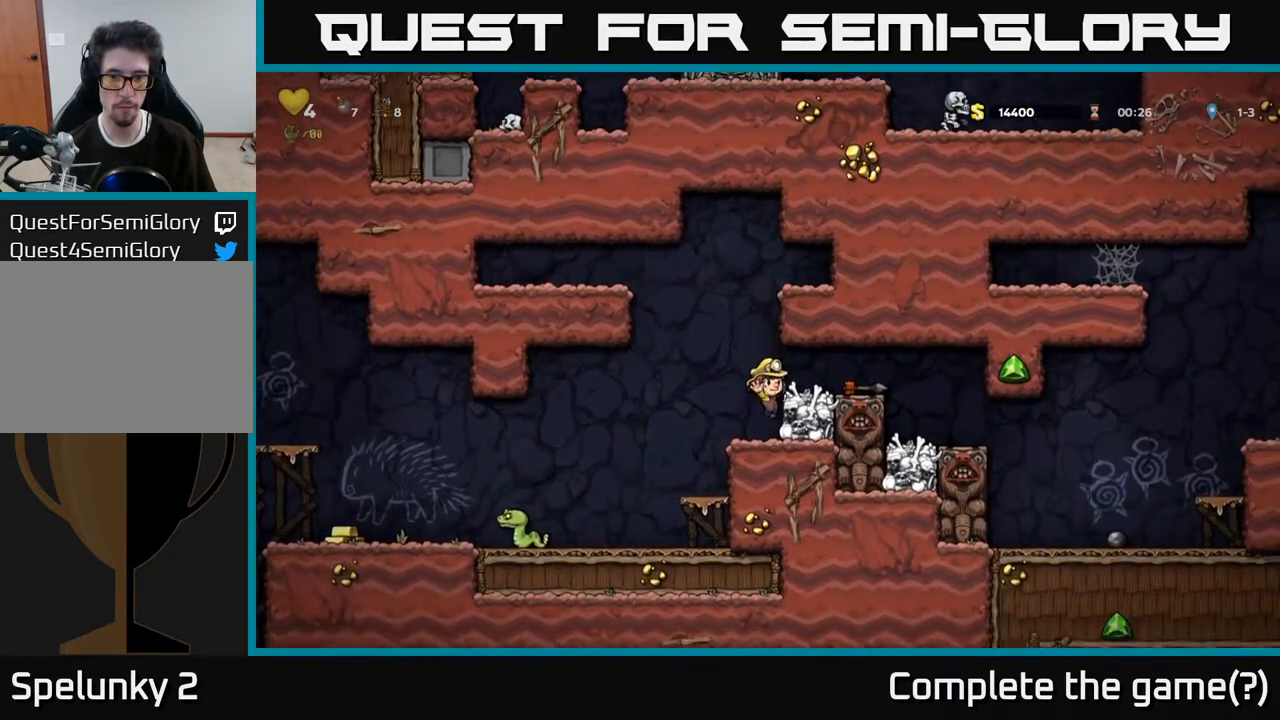
{"buttons": ["DPAD_RIGHT"], "left_stick": "center", "right_stick": "center", "events": [[83, "DPAD_RIGHT", "down"], [217, "DPAD_RIGHT", "up"], [350, "A", "down"], [417, "DPAD_RIGHT", "down"], [467, "A", "up"]]}
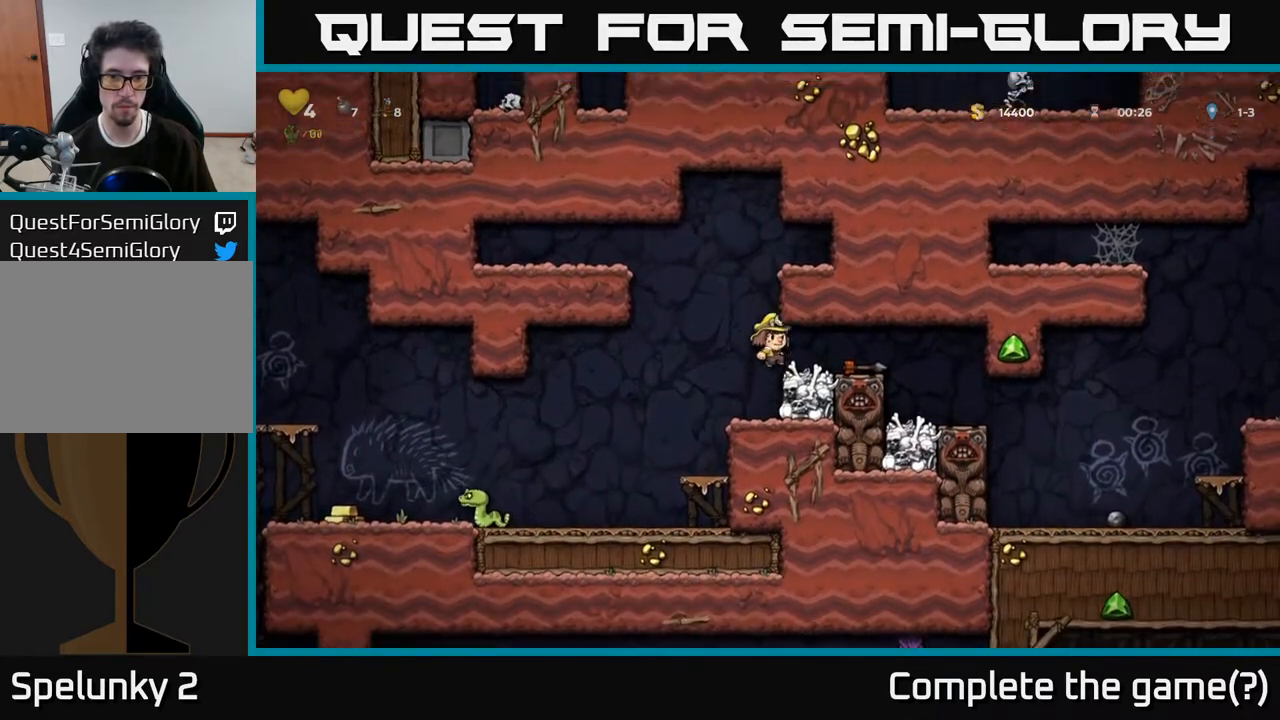
{"buttons": ["DPAD_LEFT"], "left_stick": "center", "right_stick": "center", "events": [[117, "DPAD_RIGHT", "up"], [283, "DPAD_DOWN", "down"], [350, "X", "down"], [400, "X", "up"], [450, "DPAD_DOWN", "up"], [467, "DPAD_LEFT", "down"]]}
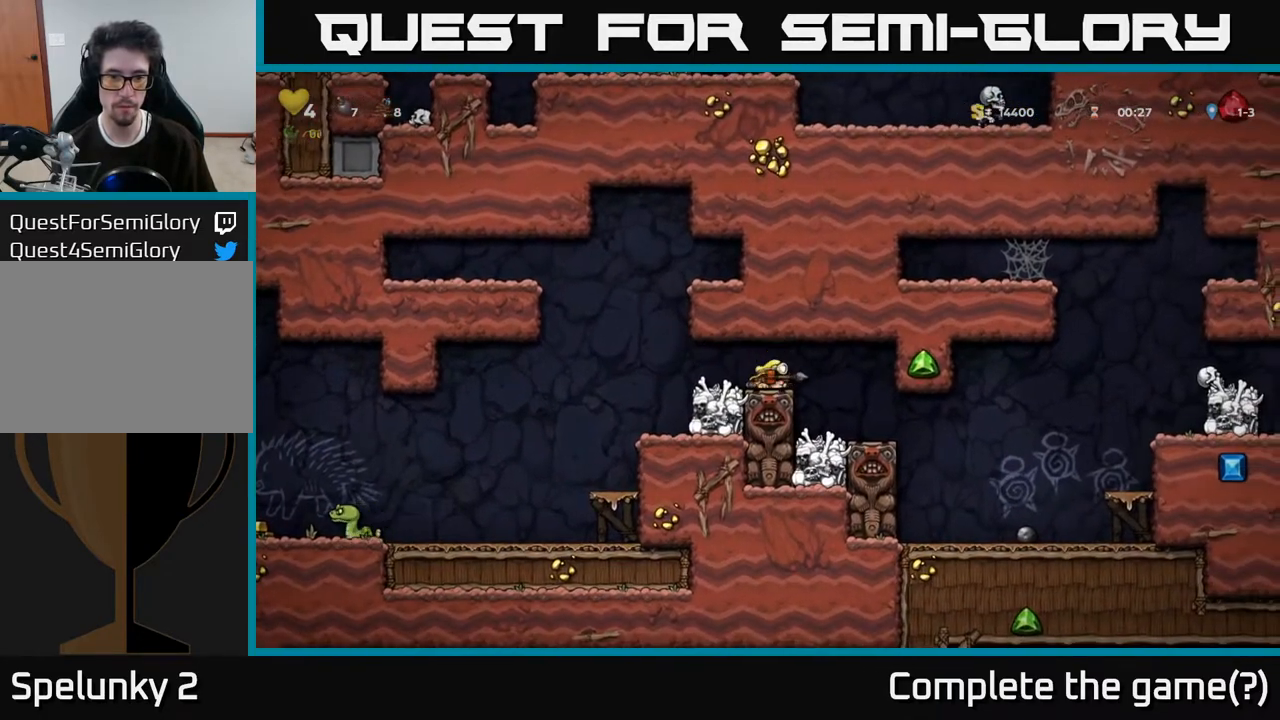
{"buttons": ["DPAD_LEFT"], "left_stick": "center", "right_stick": "center", "events": []}
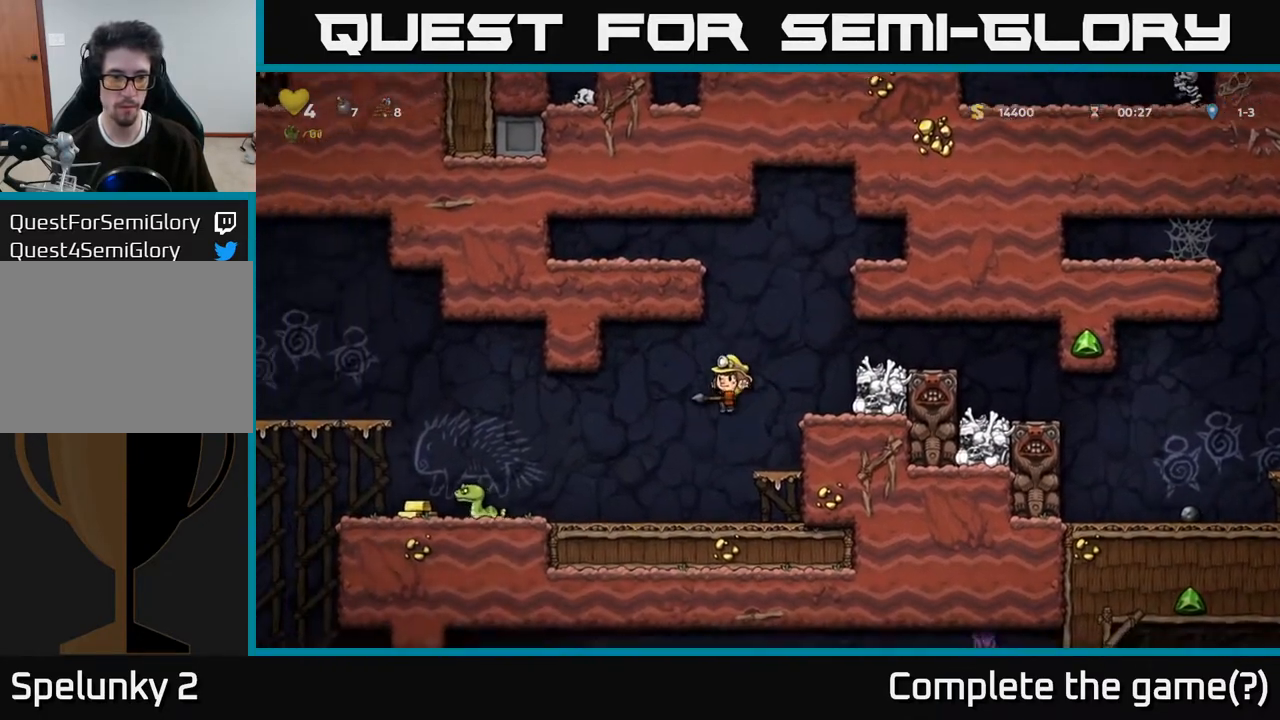
{"buttons": ["DPAD_LEFT"], "left_stick": "center", "right_stick": "center", "events": [[100, "X", "down"], [167, "DPAD_LEFT", "up"], [183, "X", "up"], [500, "DPAD_LEFT", "down"]]}
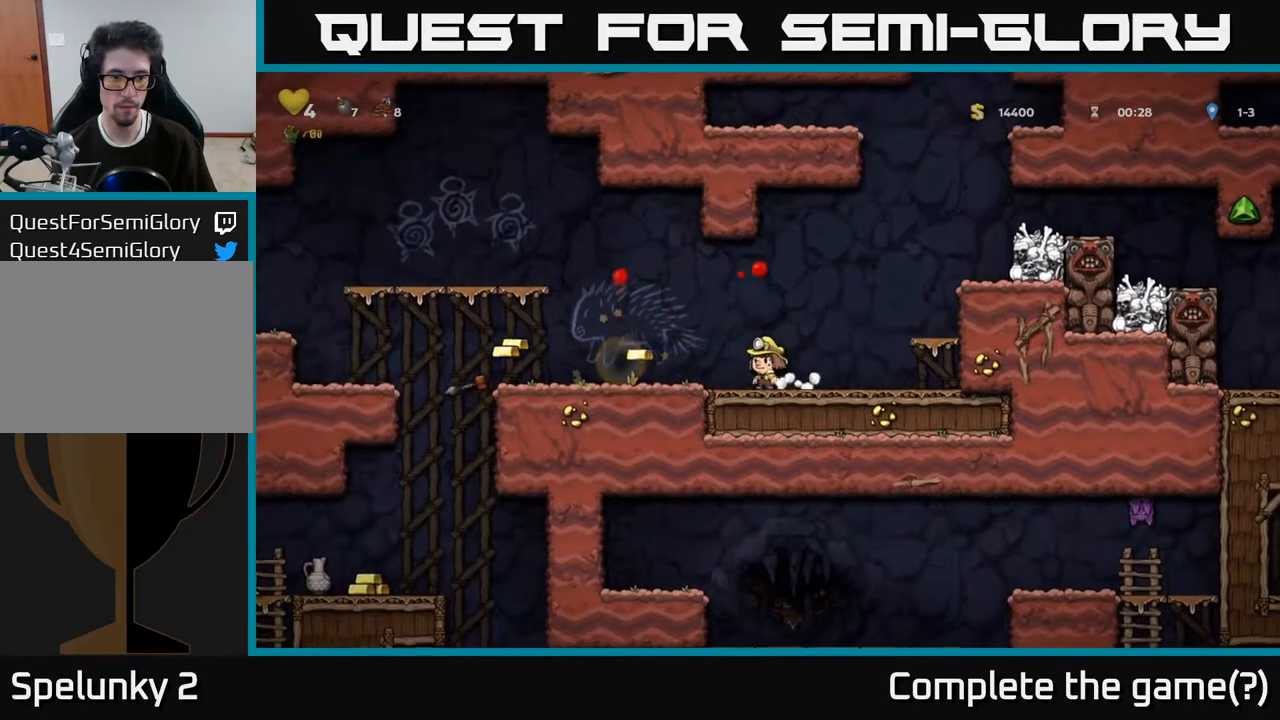
{"buttons": [], "left_stick": "center", "right_stick": "center", "events": [[433, "DPAD_LEFT", "up"]]}
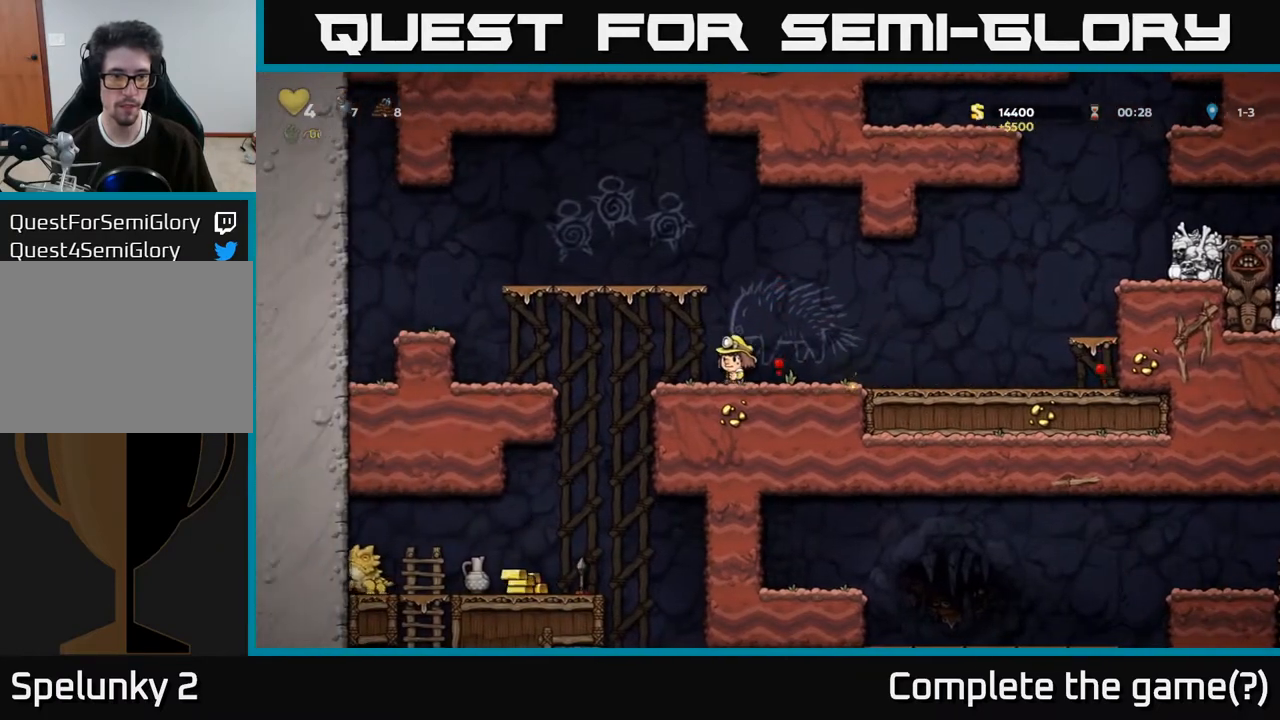
{"buttons": [], "left_stick": "center", "right_stick": "center", "events": [[183, "DPAD_LEFT", "down"], [433, "DPAD_LEFT", "up"]]}
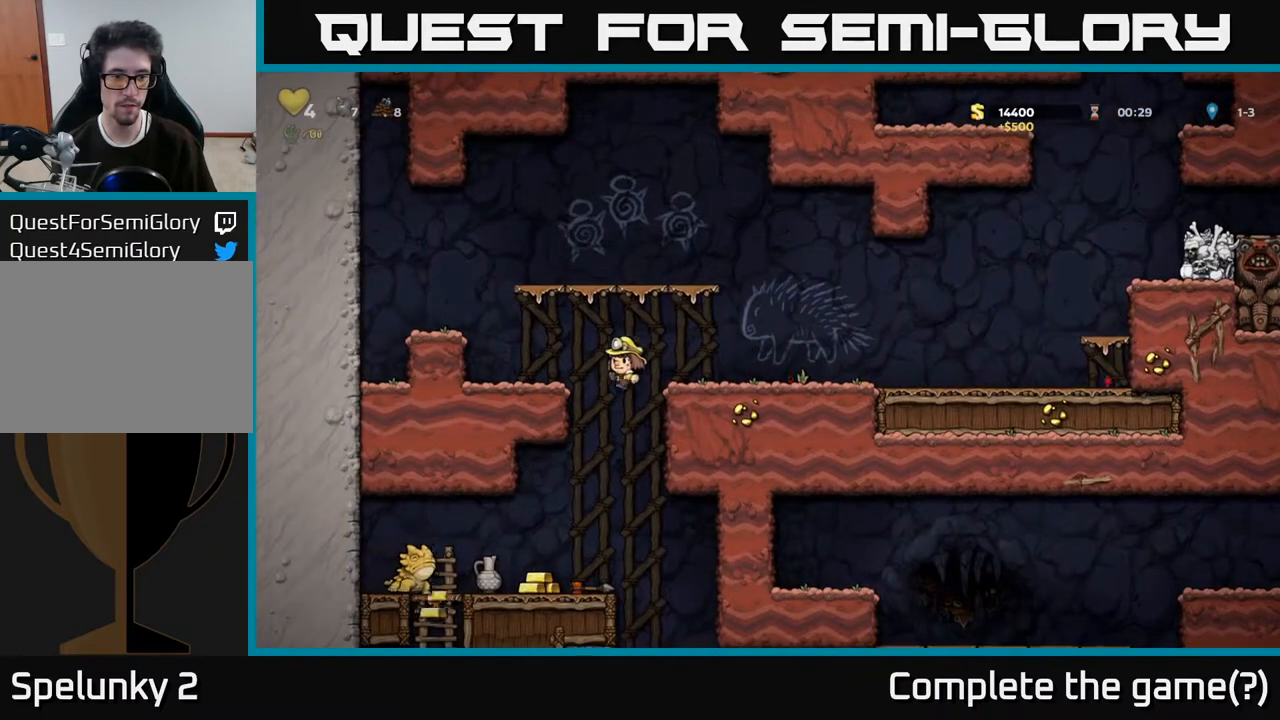
{"buttons": [], "left_stick": "center", "right_stick": "center", "events": [[350, "DPAD_LEFT", "down"], [500, "DPAD_LEFT", "up"]]}
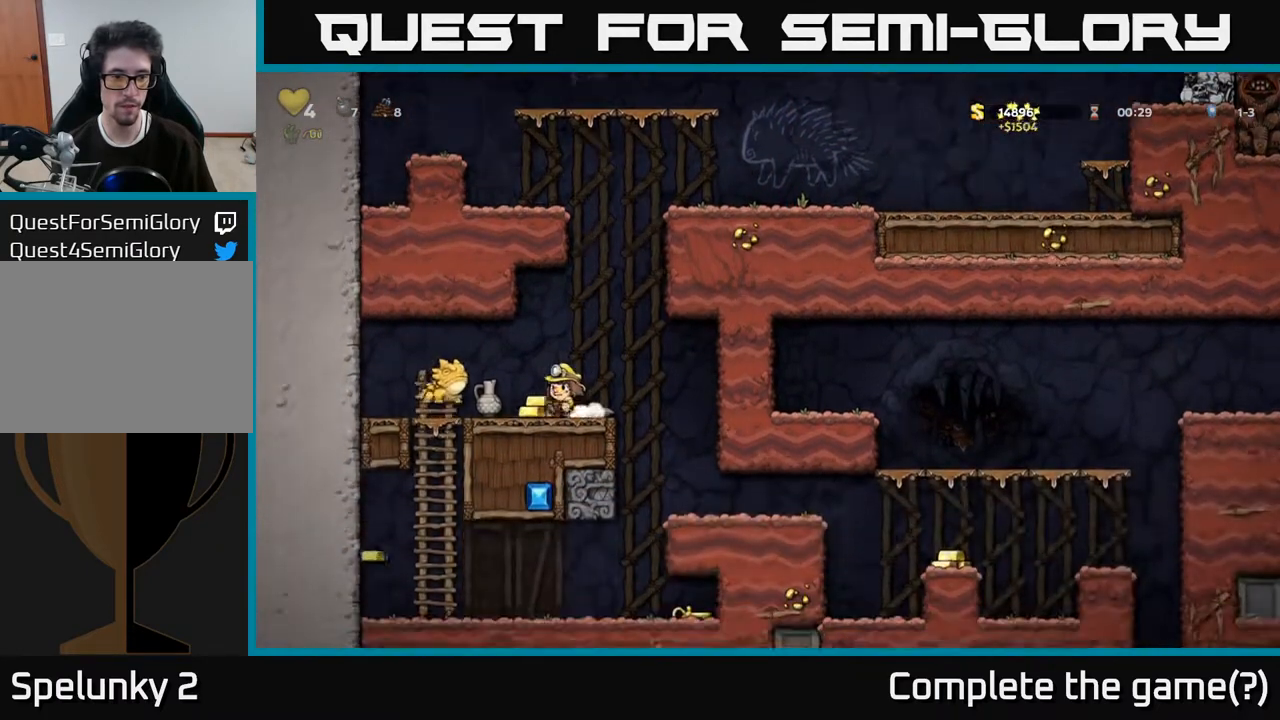
{"buttons": [], "left_stick": "center", "right_stick": "center", "events": [[50, "DPAD_RIGHT", "down"], [167, "DPAD_RIGHT", "up"], [317, "DPAD_RIGHT", "down"], [333, "A", "down"], [367, "DPAD_RIGHT", "up"], [500, "A", "up"]]}
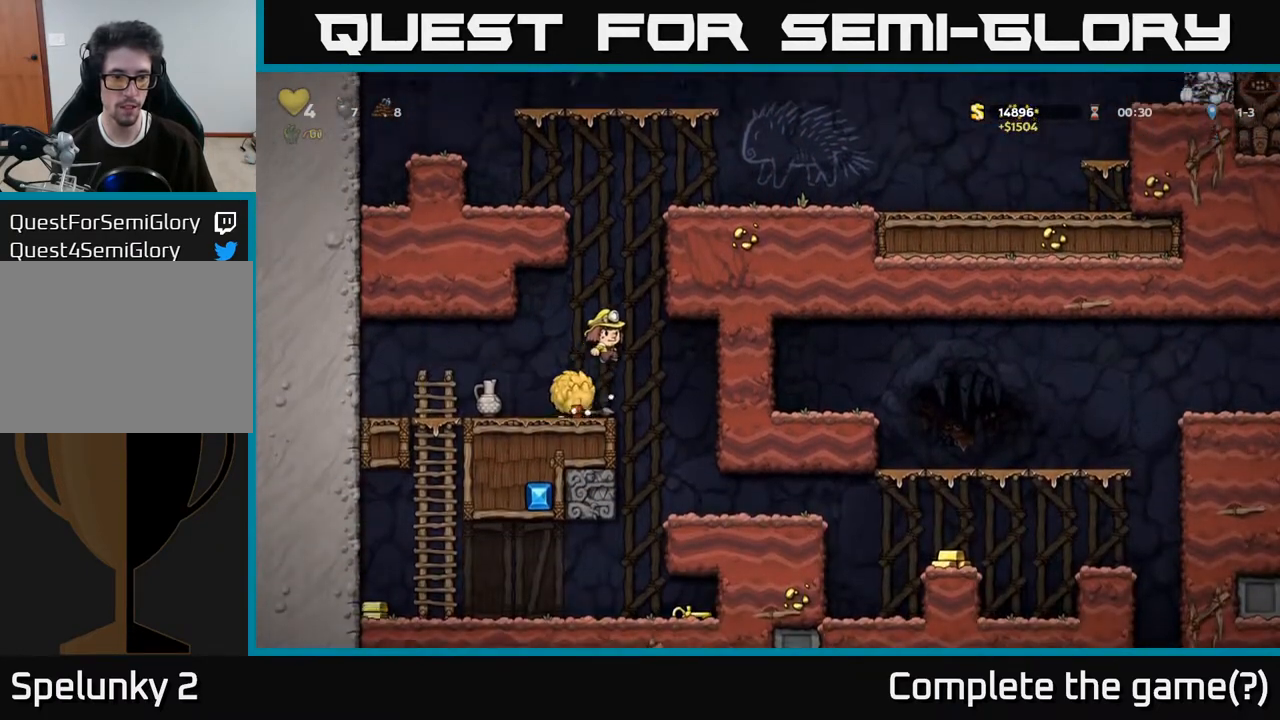
{"buttons": ["DPAD_LEFT"], "left_stick": "center", "right_stick": "center", "events": [[117, "DPAD_LEFT", "down"]]}
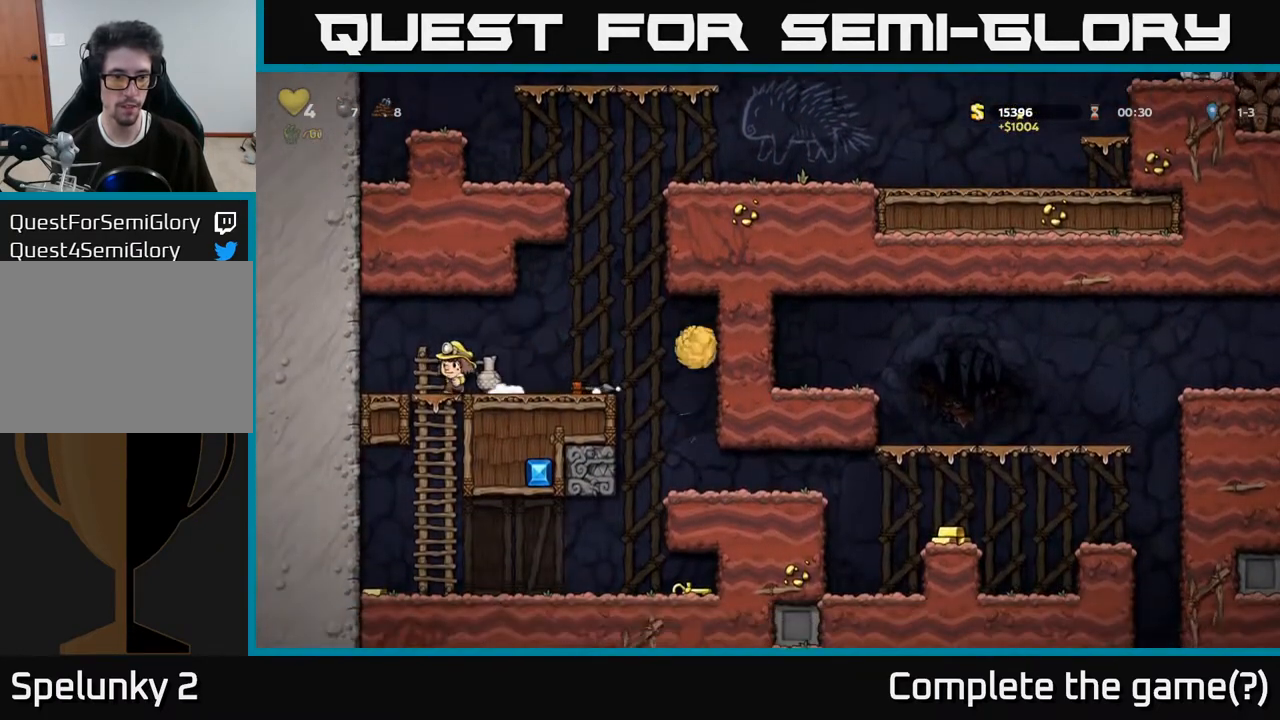
{"buttons": ["DPAD_DOWN"], "left_stick": "center", "right_stick": "center", "events": [[50, "DPAD_LEFT", "up"], [117, "DPAD_RIGHT", "down"], [400, "DPAD_DOWN", "down"], [400, "DPAD_RIGHT", "up"], [450, "X", "down"], [500, "X", "up"]]}
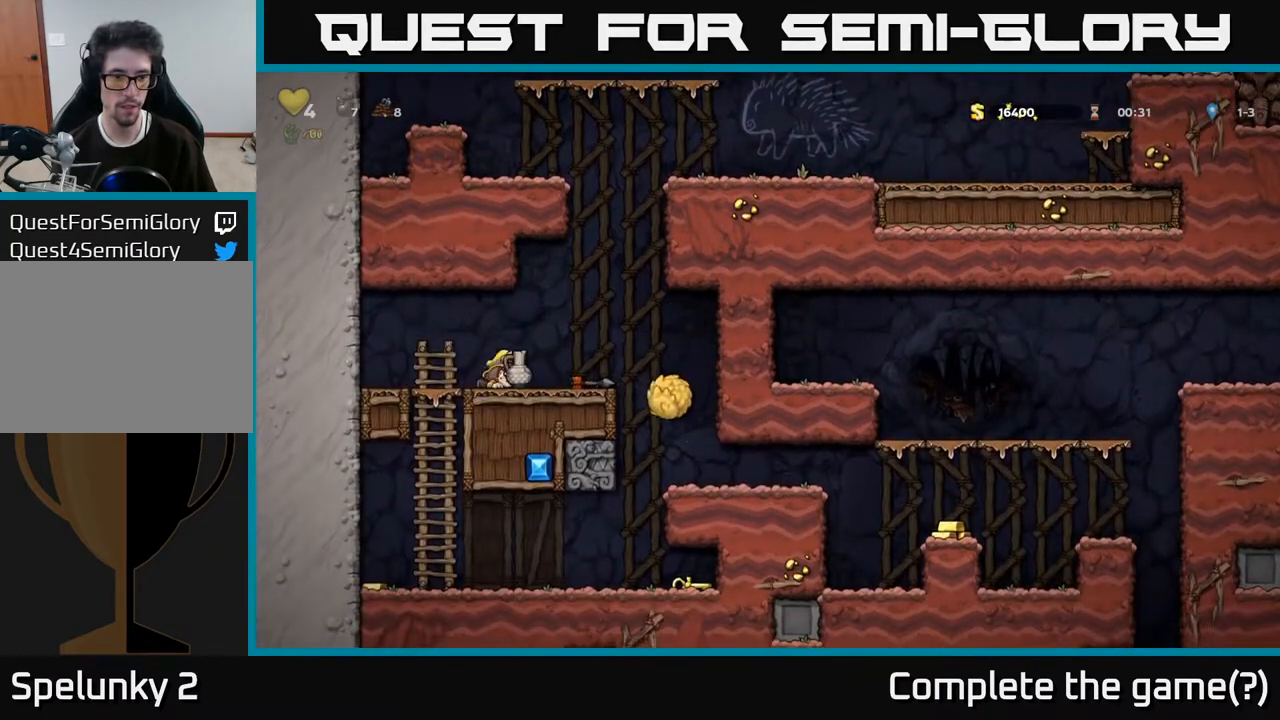
{"buttons": [], "left_stick": "center", "right_stick": "center", "events": [[50, "DPAD_DOWN", "up"], [150, "DPAD_RIGHT", "down"], [217, "A", "down"], [283, "DPAD_DOWN", "down"], [300, "A", "up"], [300, "DPAD_RIGHT", "up"], [400, "X", "down"], [467, "X", "up"], [483, "DPAD_DOWN", "up"]]}
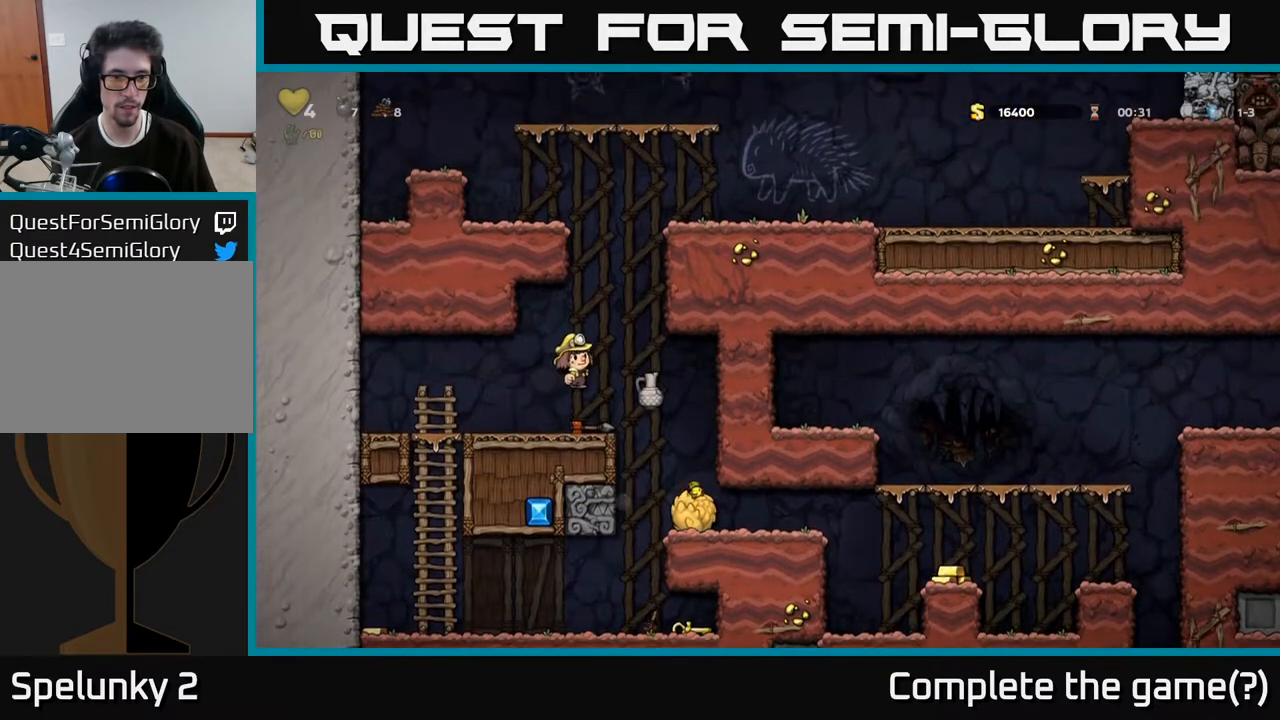
{"buttons": ["DPAD_DOWN"], "left_stick": "center", "right_stick": "center", "events": [[233, "DPAD_RIGHT", "down"], [300, "DPAD_RIGHT", "up"], [483, "DPAD_DOWN", "down"]]}
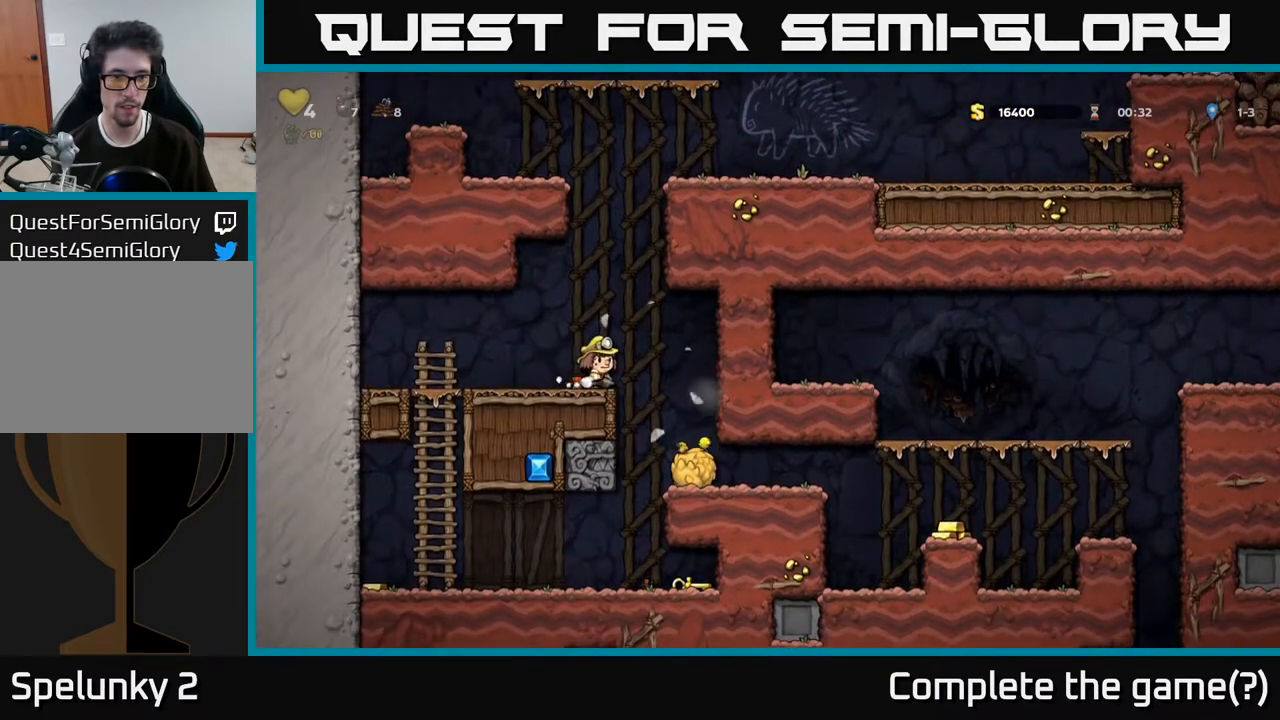
{"buttons": ["DPAD_LEFT"], "left_stick": "center", "right_stick": "center", "events": [[50, "X", "down"], [150, "X", "up"], [167, "DPAD_DOWN", "up"], [183, "DPAD_LEFT", "down"]]}
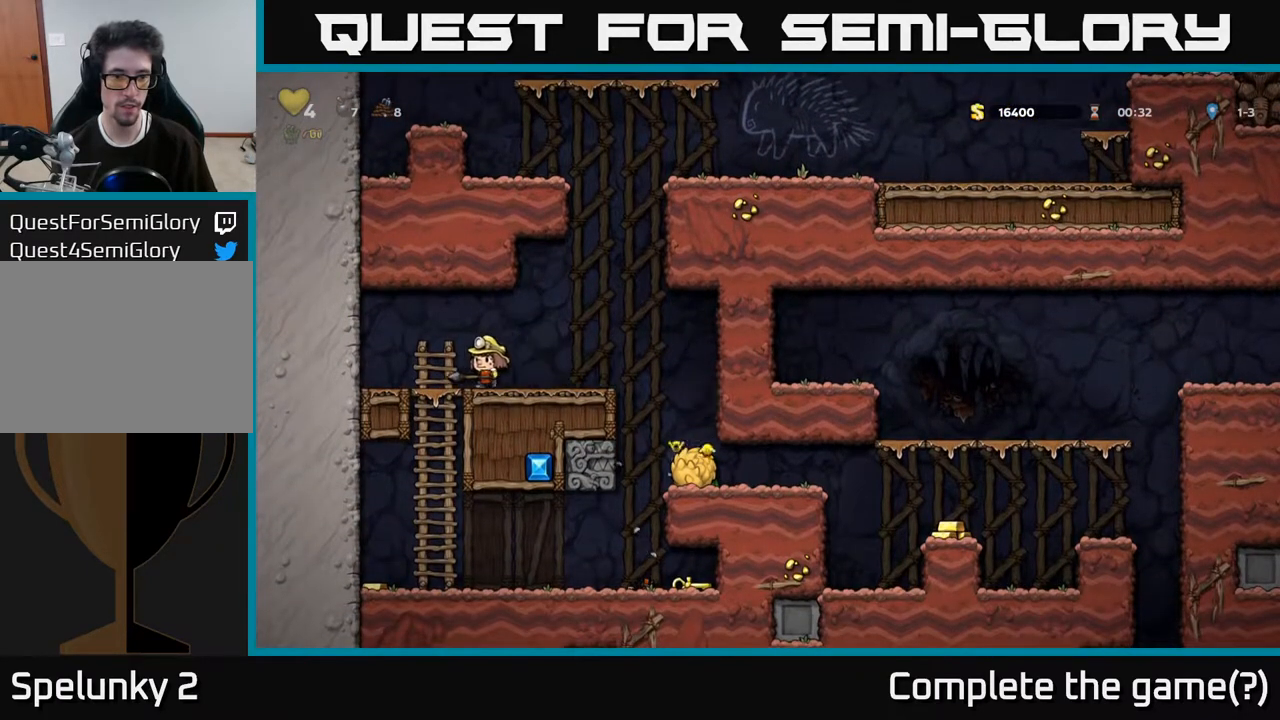
{"buttons": ["DPAD_LEFT"], "left_stick": "center", "right_stick": "center", "events": [[33, "DPAD_DOWN", "down"], [50, "DPAD_LEFT", "up"], [117, "A", "down"], [217, "A", "up"], [367, "DPAD_DOWN", "up"], [383, "DPAD_LEFT", "down"]]}
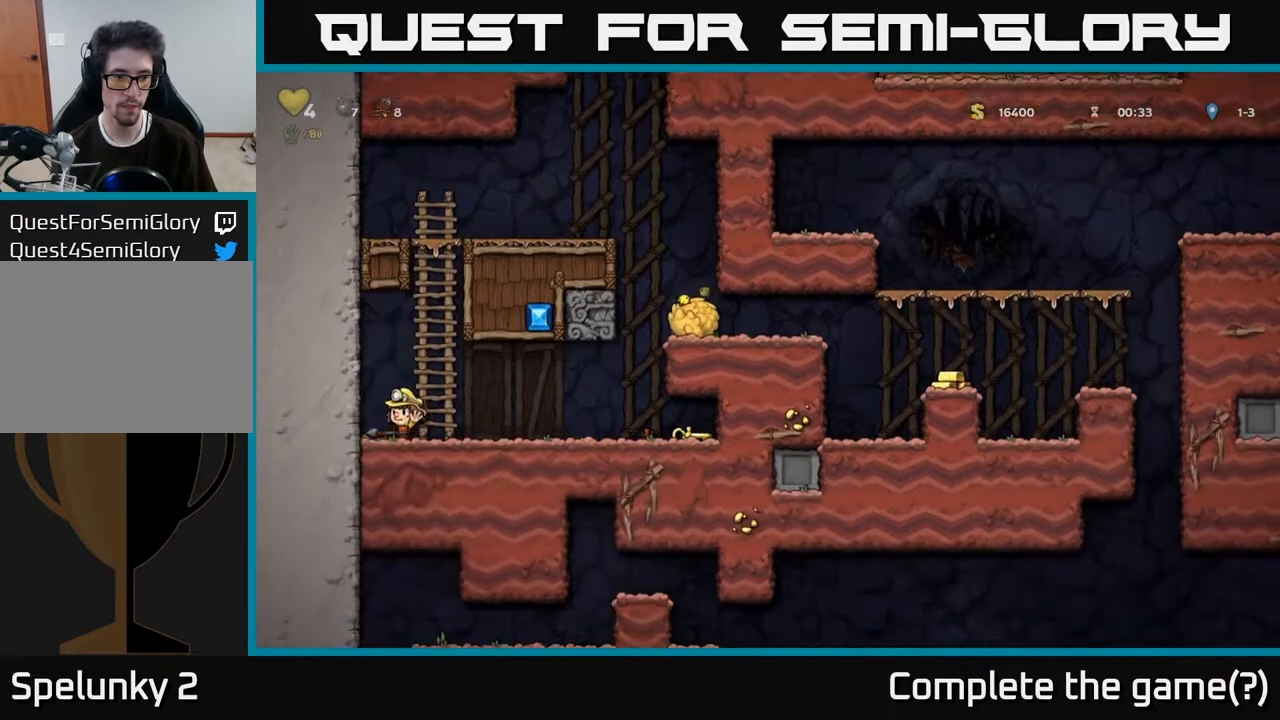
{"buttons": ["A", "DPAD_RIGHT"], "left_stick": "center", "right_stick": "center", "events": [[67, "DPAD_LEFT", "up"], [83, "DPAD_RIGHT", "down"], [350, "DPAD_RIGHT", "up"], [467, "A", "down"], [500, "DPAD_RIGHT", "down"]]}
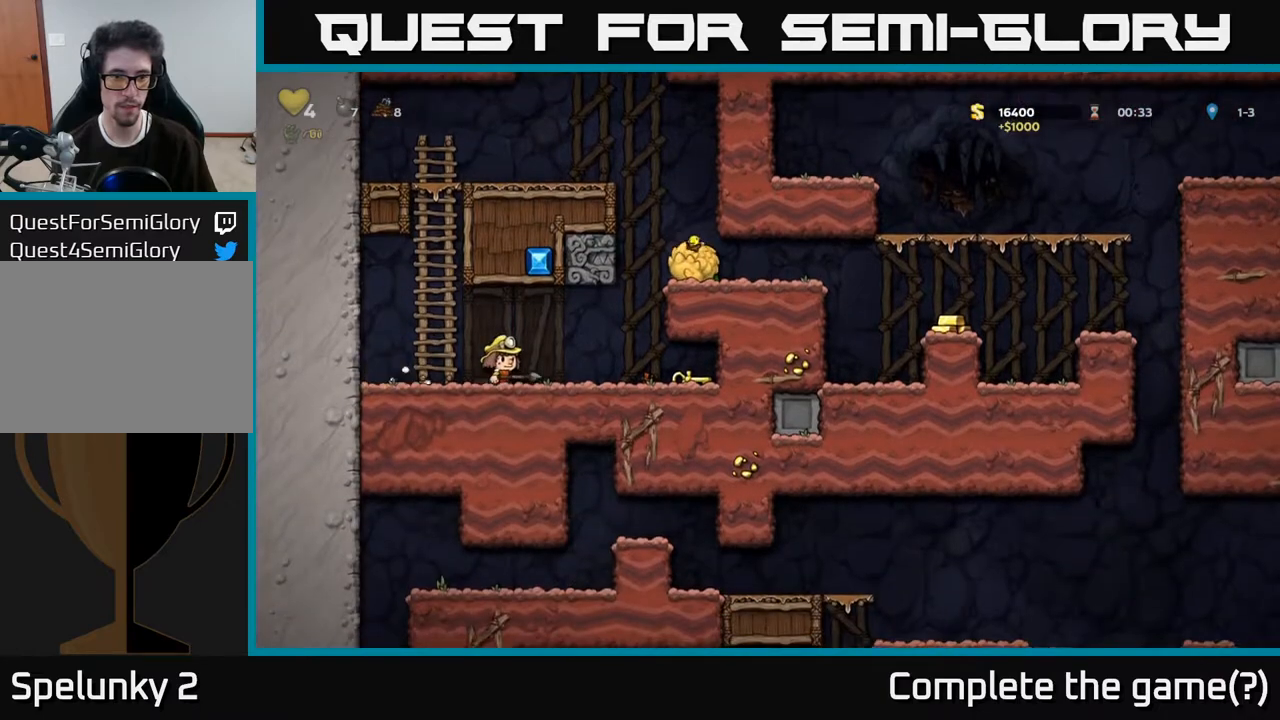
{"buttons": ["DPAD_RIGHT"], "left_stick": "center", "right_stick": "center", "events": [[50, "A", "up"], [117, "DPAD_RIGHT", "up"], [300, "DPAD_LEFT", "down"], [433, "DPAD_LEFT", "up"], [467, "DPAD_RIGHT", "down"]]}
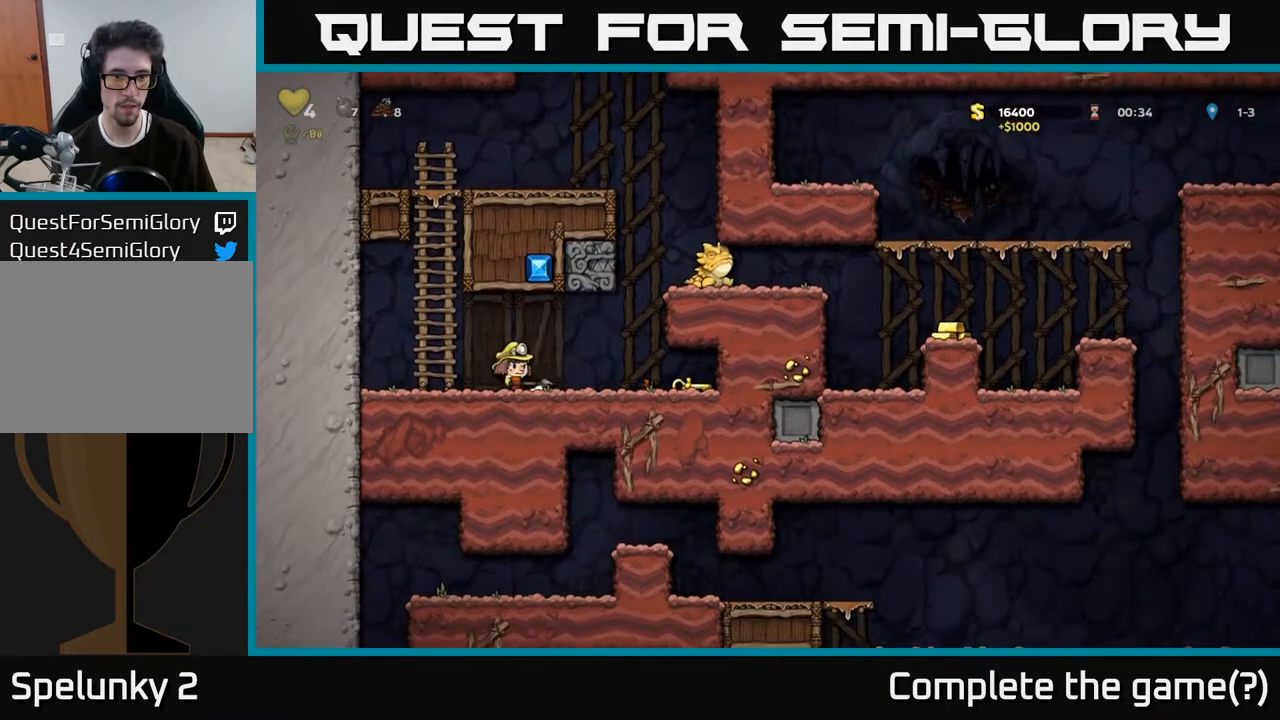
{"buttons": ["A", "DPAD_RIGHT"], "left_stick": "center", "right_stick": "center", "events": [[150, "DPAD_RIGHT", "up"], [250, "DPAD_RIGHT", "down"], [367, "A", "down"]]}
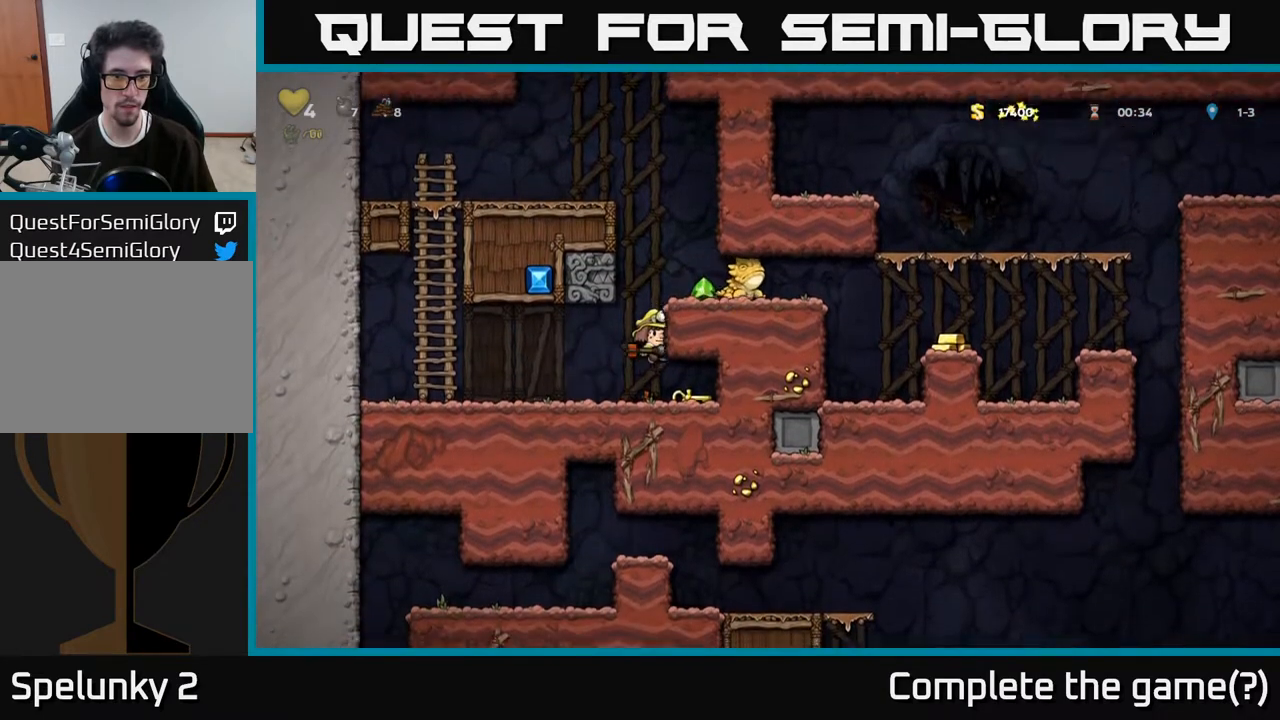
{"buttons": ["A", "DPAD_RIGHT"], "left_stick": "center", "right_stick": "center", "events": [[83, "A", "up"], [100, "DPAD_RIGHT", "up"], [233, "DPAD_RIGHT", "down"], [417, "A", "down"]]}
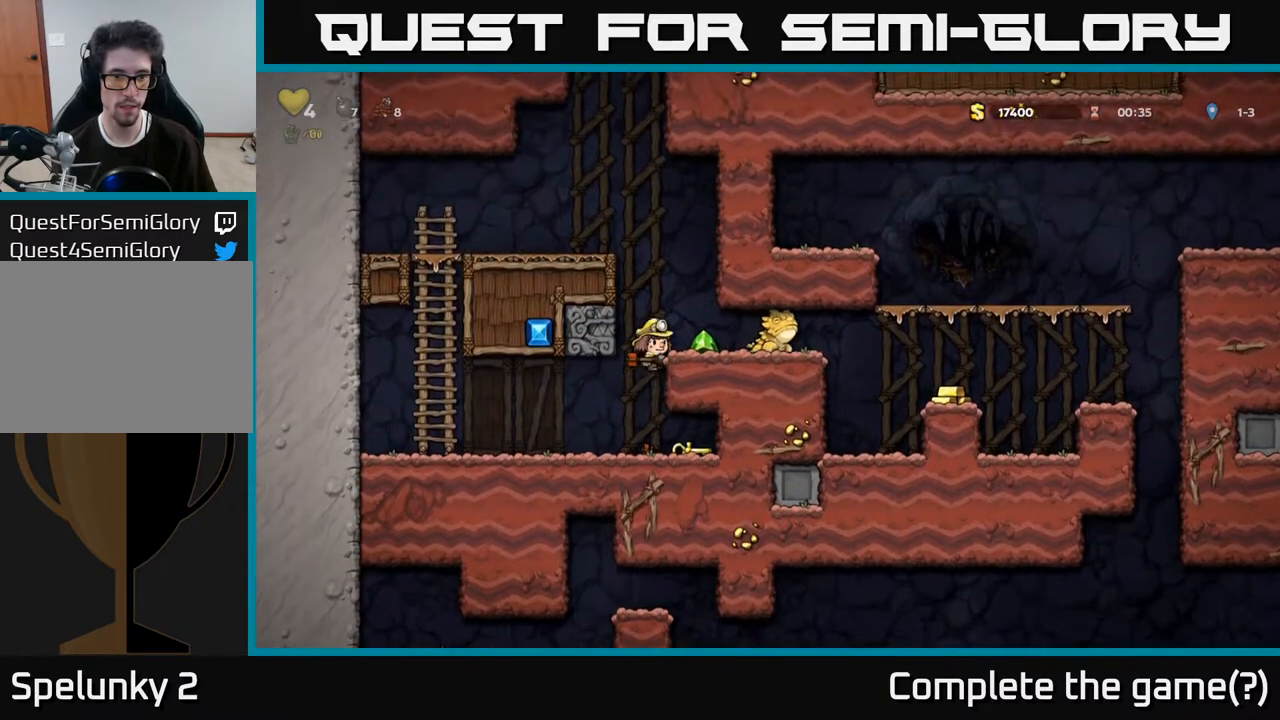
{"buttons": [], "left_stick": "center", "right_stick": "center", "events": [[17, "A", "up"], [33, "DPAD_RIGHT", "up"], [250, "DPAD_RIGHT", "down"], [367, "DPAD_RIGHT", "up"]]}
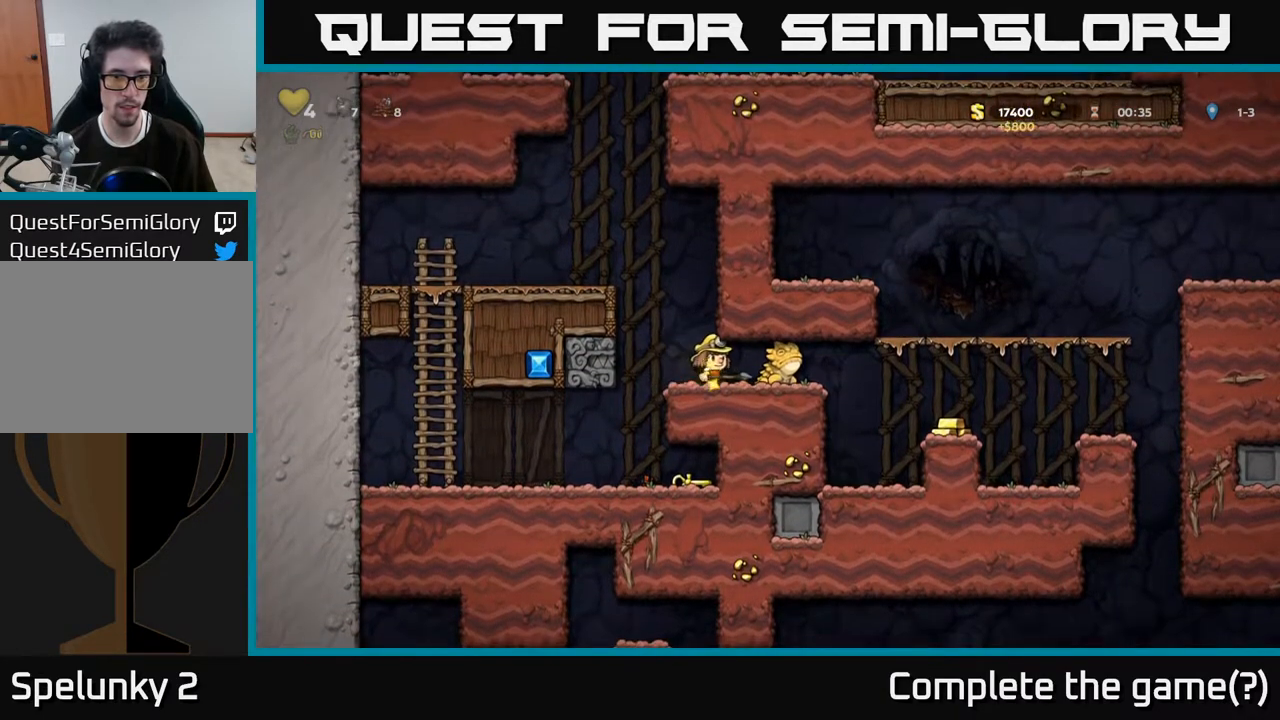
{"buttons": ["DPAD_LEFT"], "left_stick": "center", "right_stick": "center", "events": [[117, "X", "down"], [183, "X", "up"], [333, "DPAD_LEFT", "down"]]}
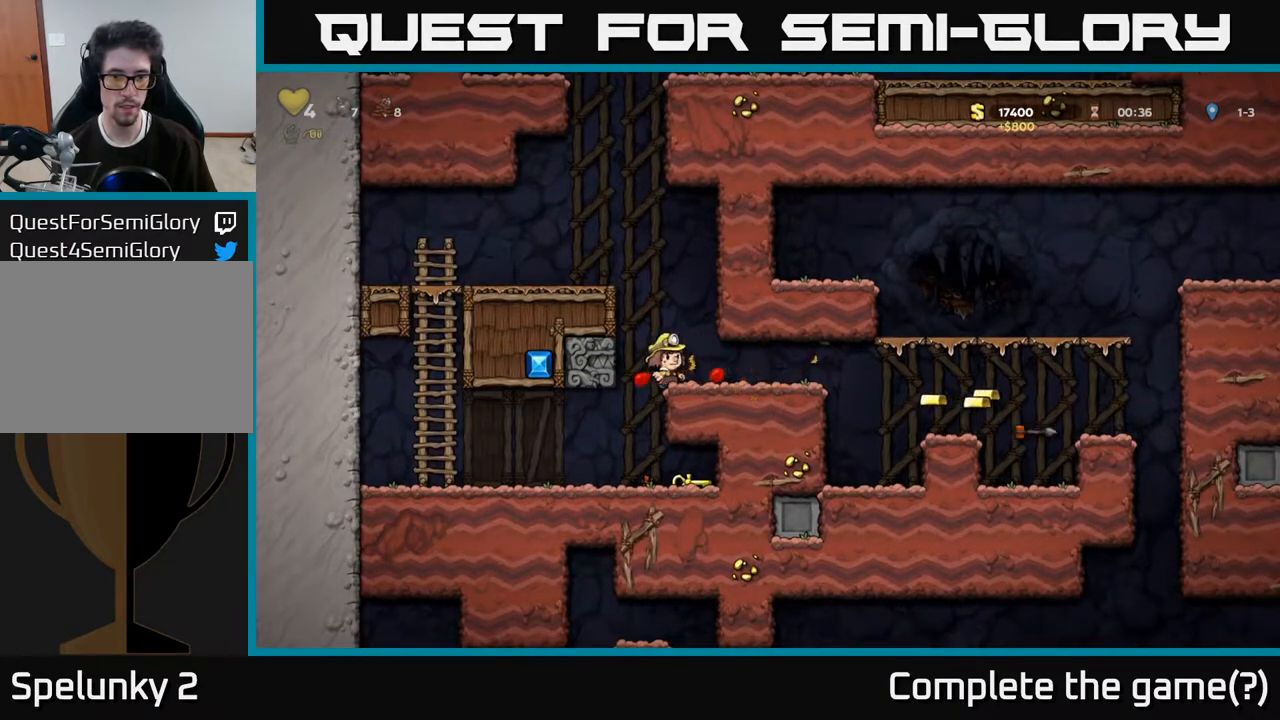
{"buttons": ["DPAD_DOWN"], "left_stick": "center", "right_stick": "center", "events": [[50, "DPAD_LEFT", "up"], [250, "DPAD_RIGHT", "down"], [433, "DPAD_DOWN", "down"], [467, "DPAD_RIGHT", "up"]]}
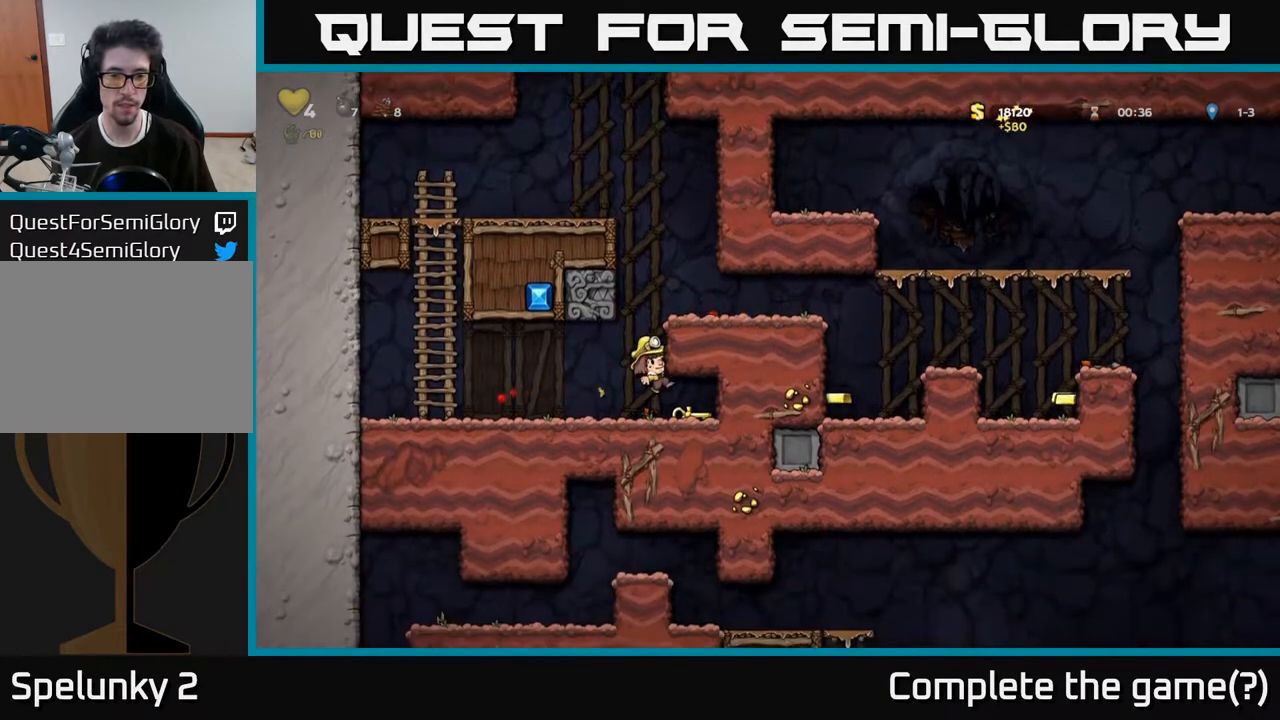
{"buttons": ["DPAD_RIGHT"], "left_stick": "center", "right_stick": "center", "events": [[67, "X", "down"], [150, "X", "up"], [167, "DPAD_DOWN", "up"], [183, "DPAD_RIGHT", "down"], [233, "DPAD_DOWN", "down"], [250, "DPAD_RIGHT", "up"], [333, "A", "down"], [383, "DPAD_DOWN", "up"], [400, "DPAD_RIGHT", "down"], [417, "A", "up"]]}
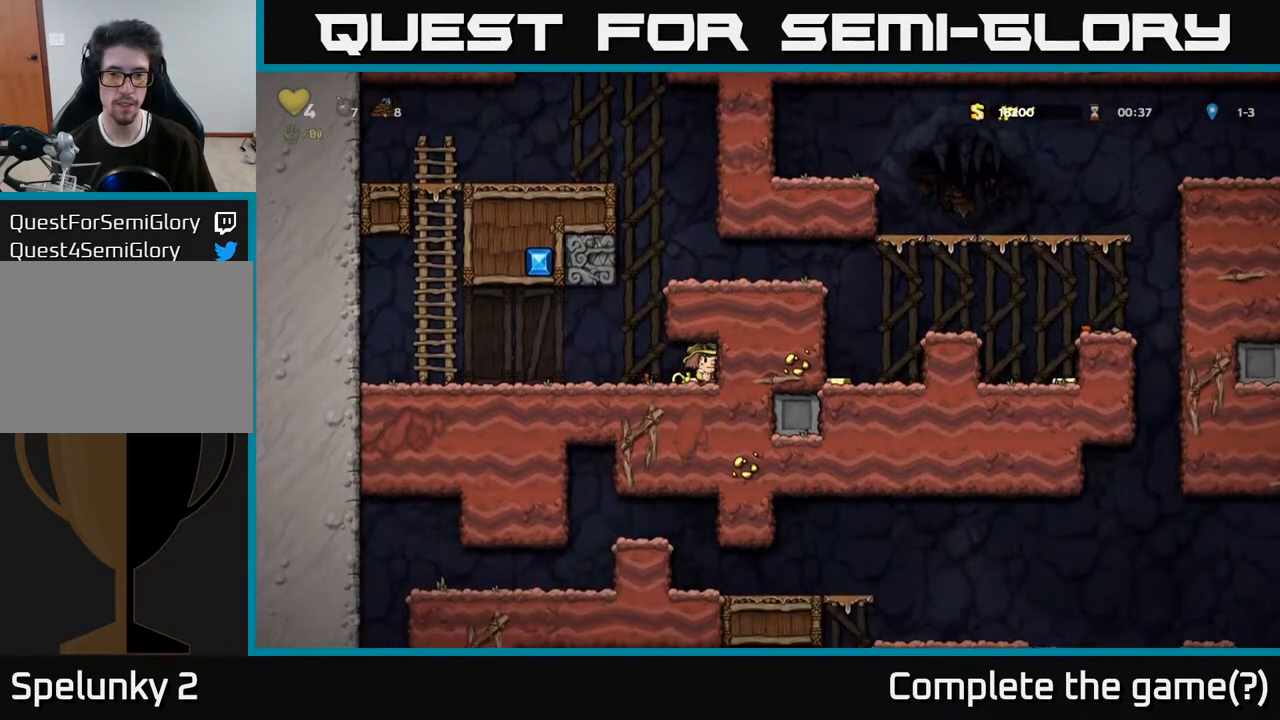
{"buttons": ["A", "DPAD_LEFT"], "left_stick": "center", "right_stick": "center", "events": [[50, "DPAD_DOWN", "down"], [67, "DPAD_RIGHT", "up"], [200, "X", "down"], [317, "X", "up"], [350, "DPAD_DOWN", "up"], [350, "DPAD_LEFT", "down"], [500, "A", "down"]]}